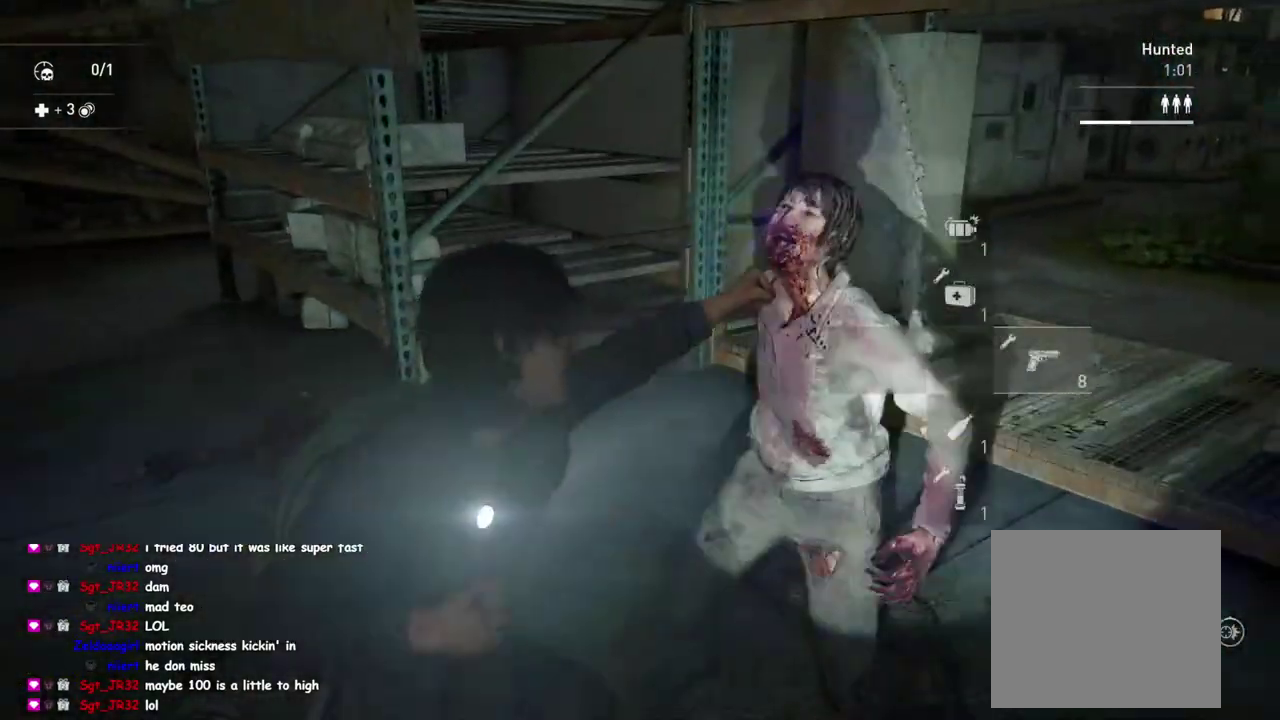
Gameplay with a controller (PlayStation layout); each line is a JSON object with the inputs held at the frame after it. "events" lists button and stick changes between this image and that frame as [ms after this image, input, new state], when the widget could be followed in between. This overlay highlights the sticks when they move; stick clicks (L3 R3) are not distinguishable. Not read: L1 R1.
{"buttons": [], "left_stick": "down-right", "right_stick": "center", "events": [[17, "right_stick", "down"], [67, "right_stick", "down-left"], [300, "right_stick", "center"], [467, "left_stick", "down-right"]]}
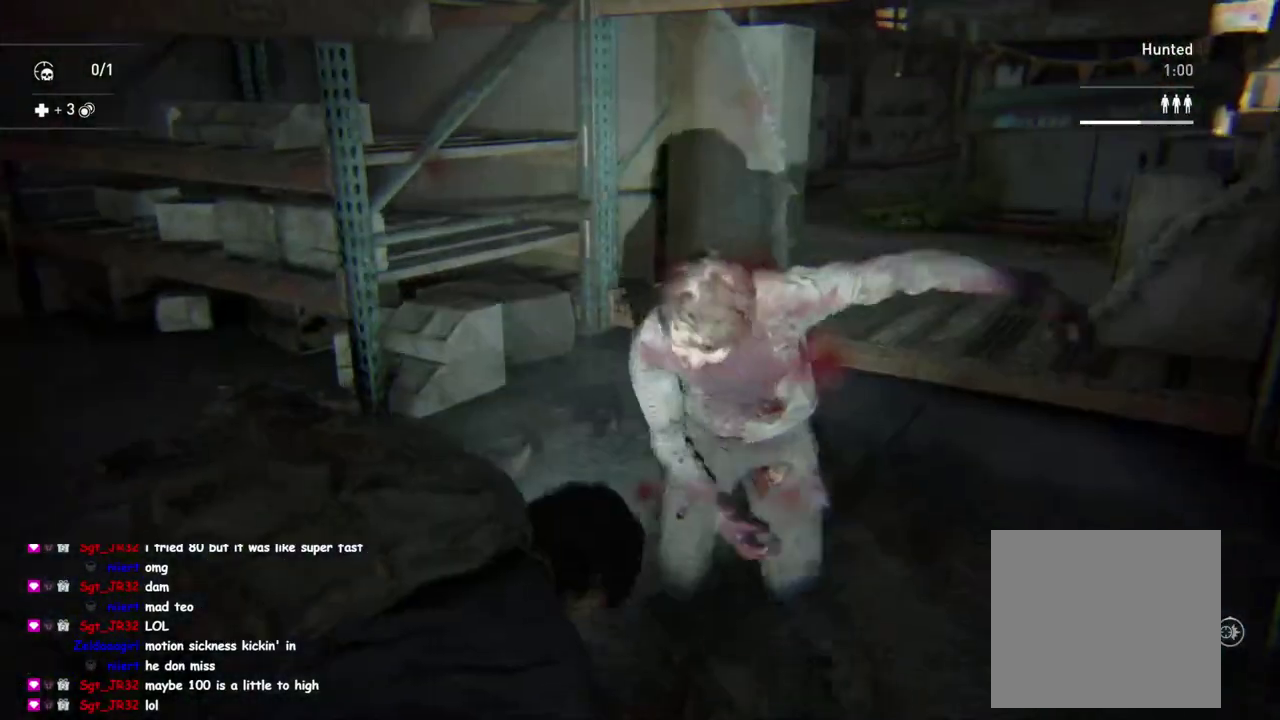
{"buttons": [], "left_stick": "down-right", "right_stick": "up-left", "events": [[33, "right_stick", "left"], [433, "right_stick", "up-left"]]}
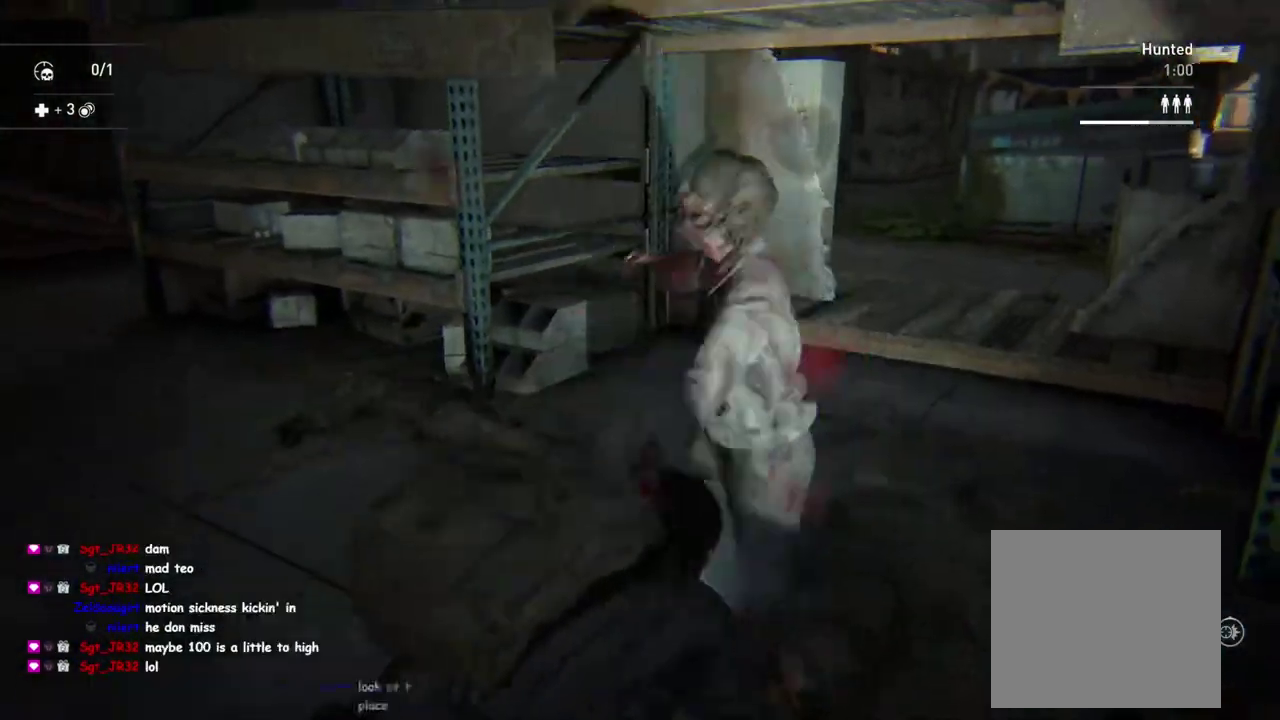
{"buttons": [], "left_stick": "down", "right_stick": "down-left", "events": [[33, "DPAD_DOWN", "down"], [83, "right_stick", "center"], [133, "DPAD_DOWN", "up"], [250, "right_stick", "down"], [283, "left_stick", "down"], [433, "right_stick", "down-left"]]}
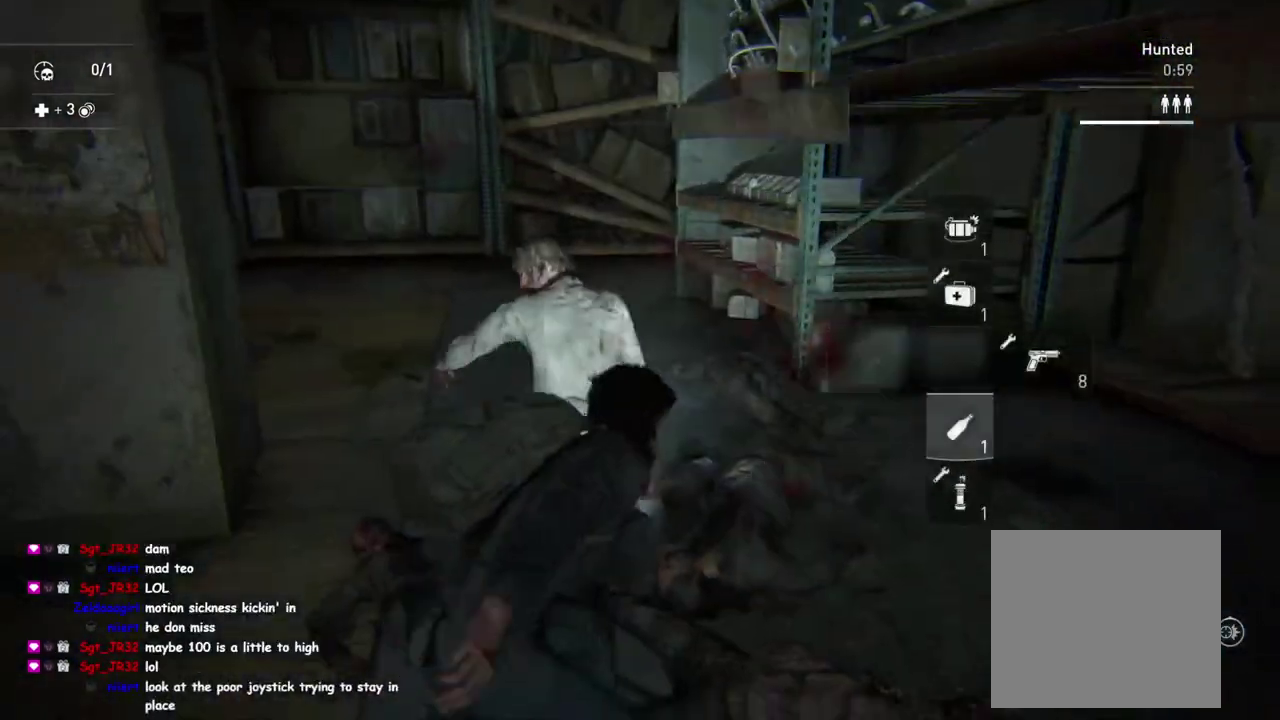
{"buttons": [], "left_stick": "down", "right_stick": "up", "events": [[67, "right_stick", "center"], [400, "right_stick", "up"]]}
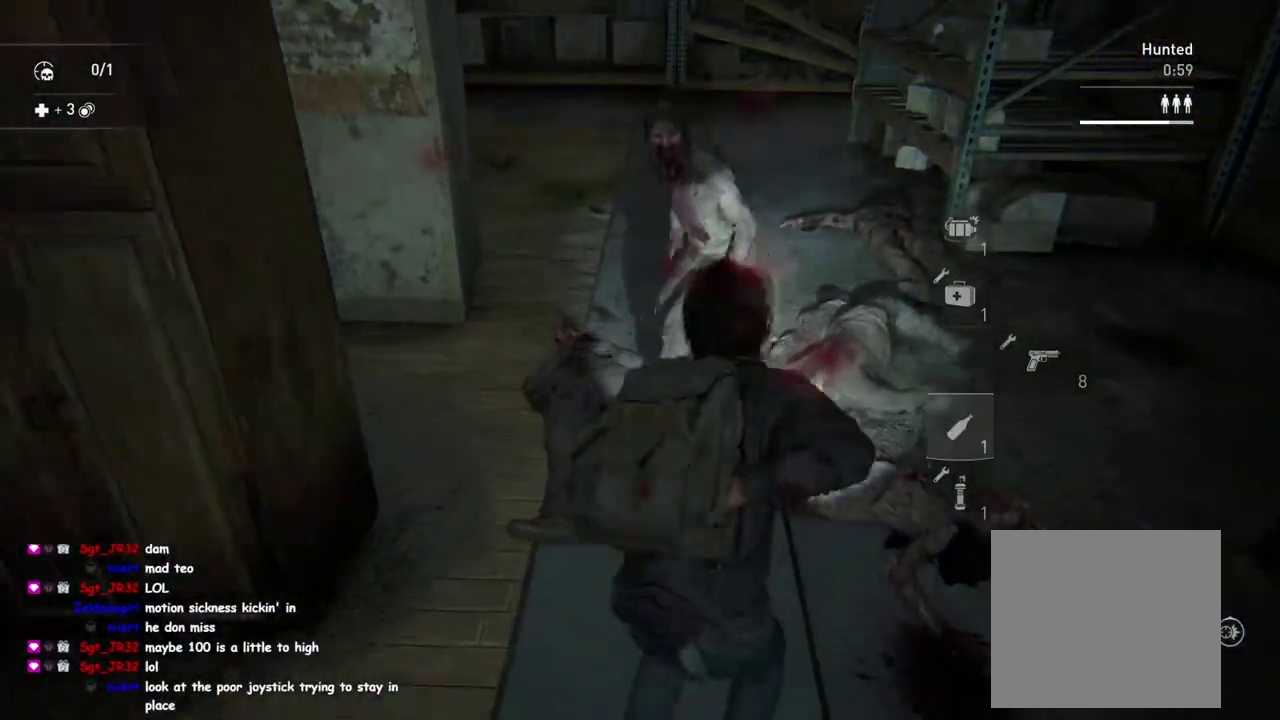
{"buttons": ["R2"], "left_stick": "up-right", "right_stick": "center", "events": [[50, "right_stick", "up-left"], [150, "right_stick", "center"], [217, "R2", "down"], [317, "left_stick", "right"], [350, "R2", "up"], [383, "left_stick", "up-right"], [433, "R2", "down"]]}
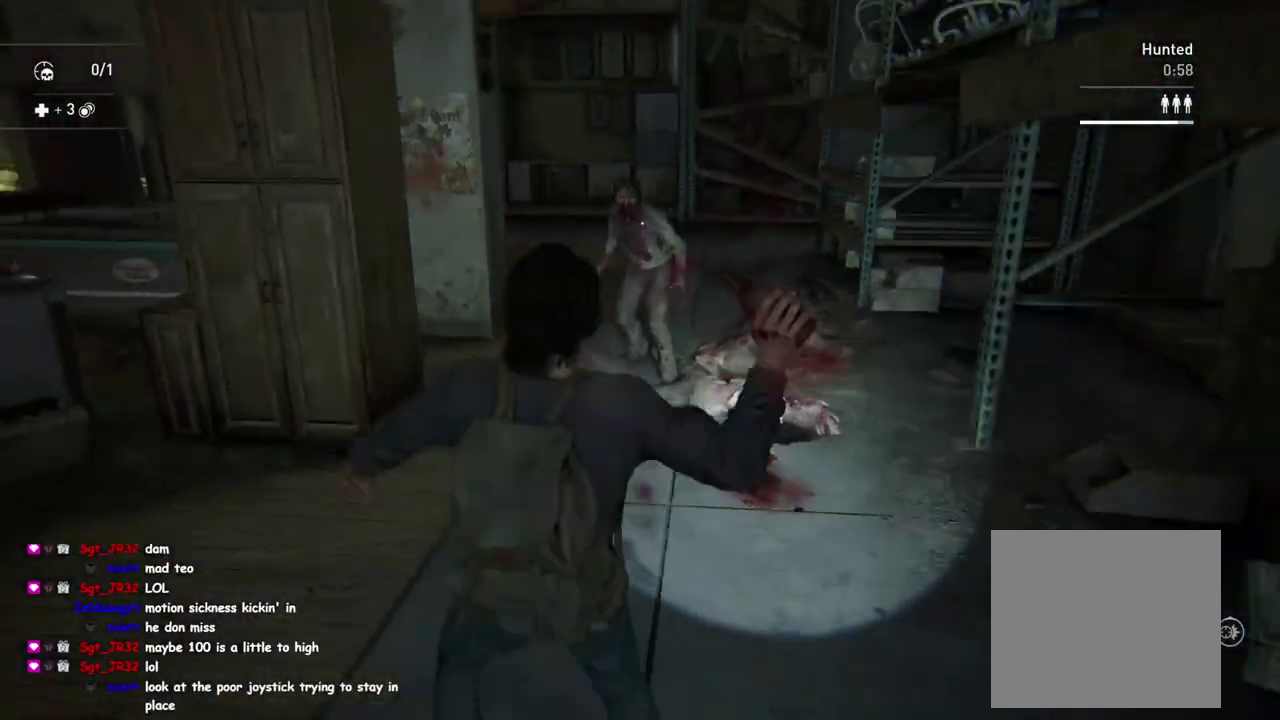
{"buttons": [], "left_stick": "up", "right_stick": "center", "events": [[67, "R2", "up"], [83, "SQUARE", "down"], [83, "left_stick", "up"], [217, "SQUARE", "up"], [250, "DPAD_RIGHT", "down"], [367, "DPAD_RIGHT", "up"]]}
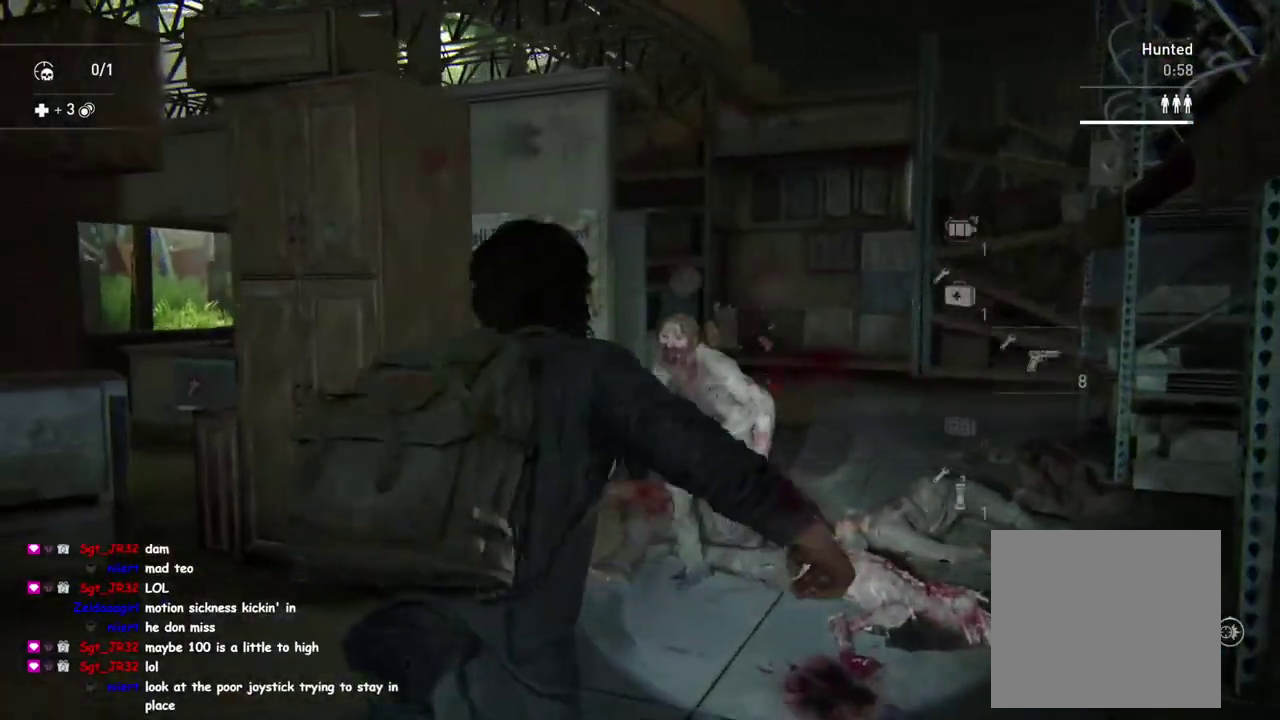
{"buttons": [], "left_stick": "up-right", "right_stick": "center", "events": [[300, "right_stick", "down"], [367, "right_stick", "center"], [450, "left_stick", "up-right"]]}
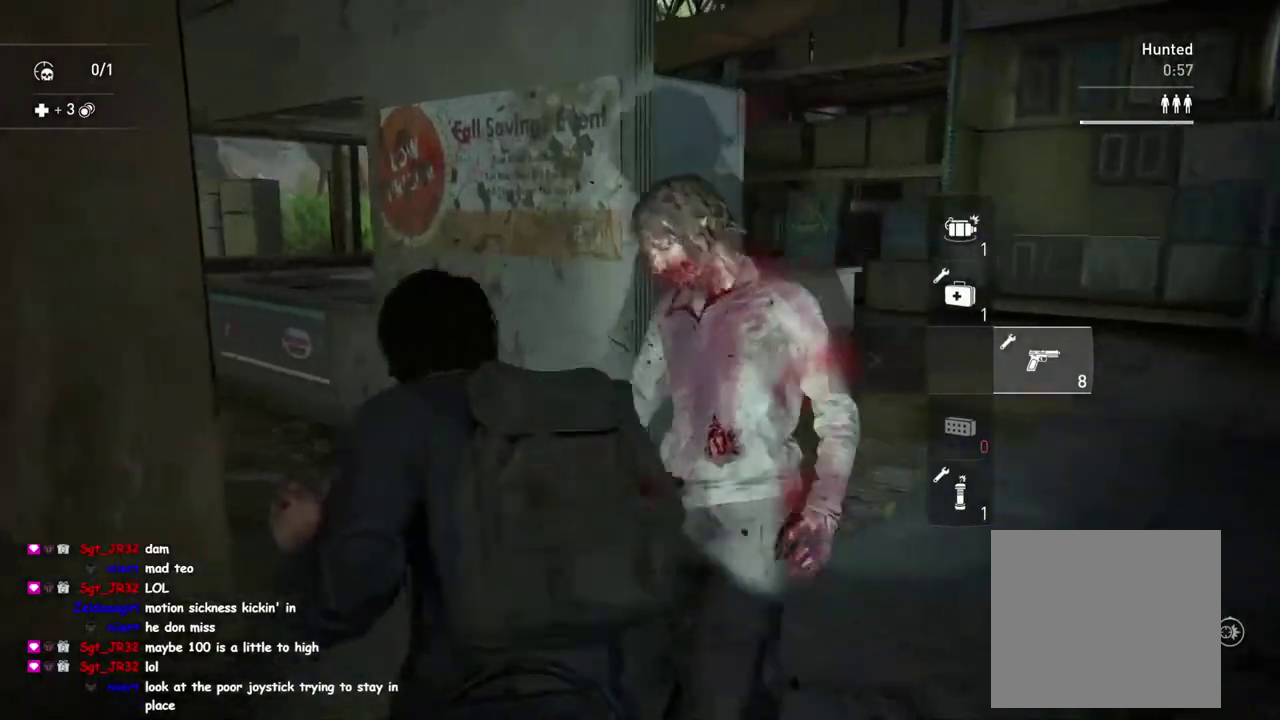
{"buttons": ["TRIANGLE"], "left_stick": "up-right", "right_stick": "center", "events": [[33, "right_stick", "left"], [83, "right_stick", "center"], [133, "right_stick", "down-right"], [317, "TRIANGLE", "down"], [350, "right_stick", "center"], [400, "TRIANGLE", "up"], [500, "TRIANGLE", "down"]]}
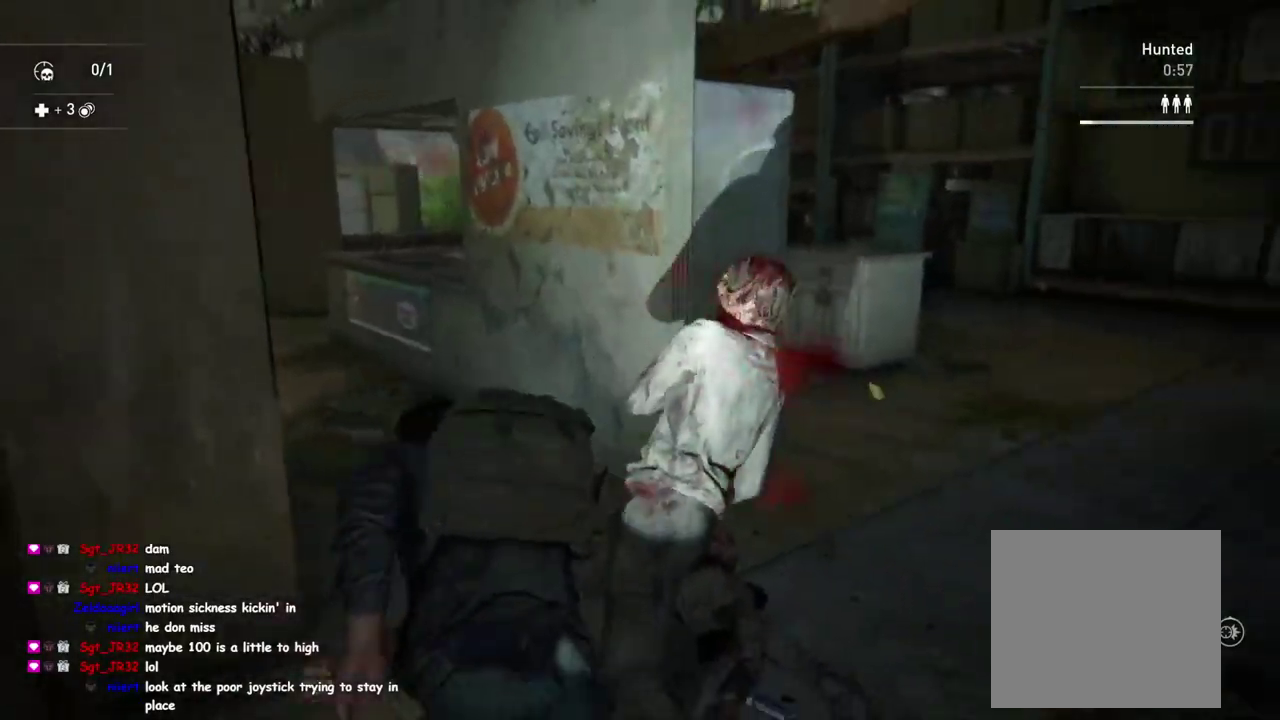
{"buttons": [], "left_stick": "up-right", "right_stick": "left", "events": [[83, "TRIANGLE", "up"], [167, "TRIANGLE", "down"], [217, "right_stick", "down"], [250, "TRIANGLE", "up"], [350, "TRIANGLE", "down"], [350, "right_stick", "center"], [433, "right_stick", "left"], [467, "TRIANGLE", "up"]]}
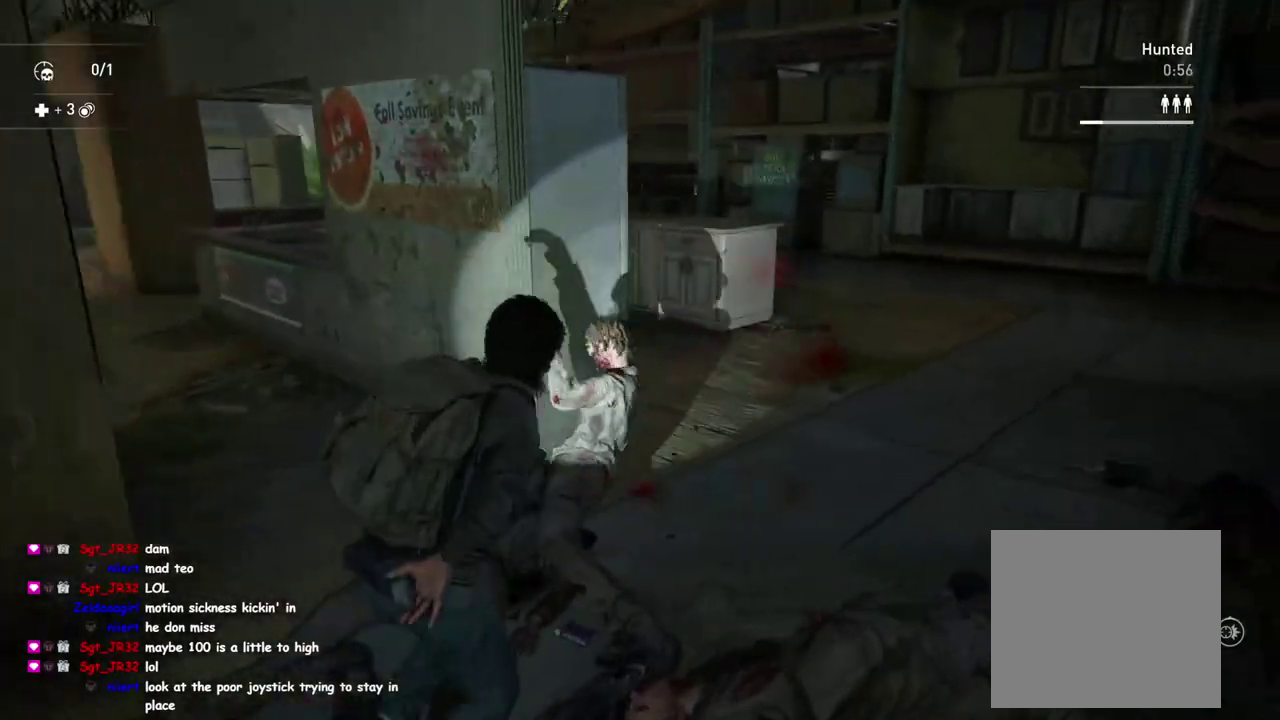
{"buttons": [], "left_stick": "up-right", "right_stick": "left", "events": [[167, "right_stick", "center"], [217, "right_stick", "right"], [450, "right_stick", "left"]]}
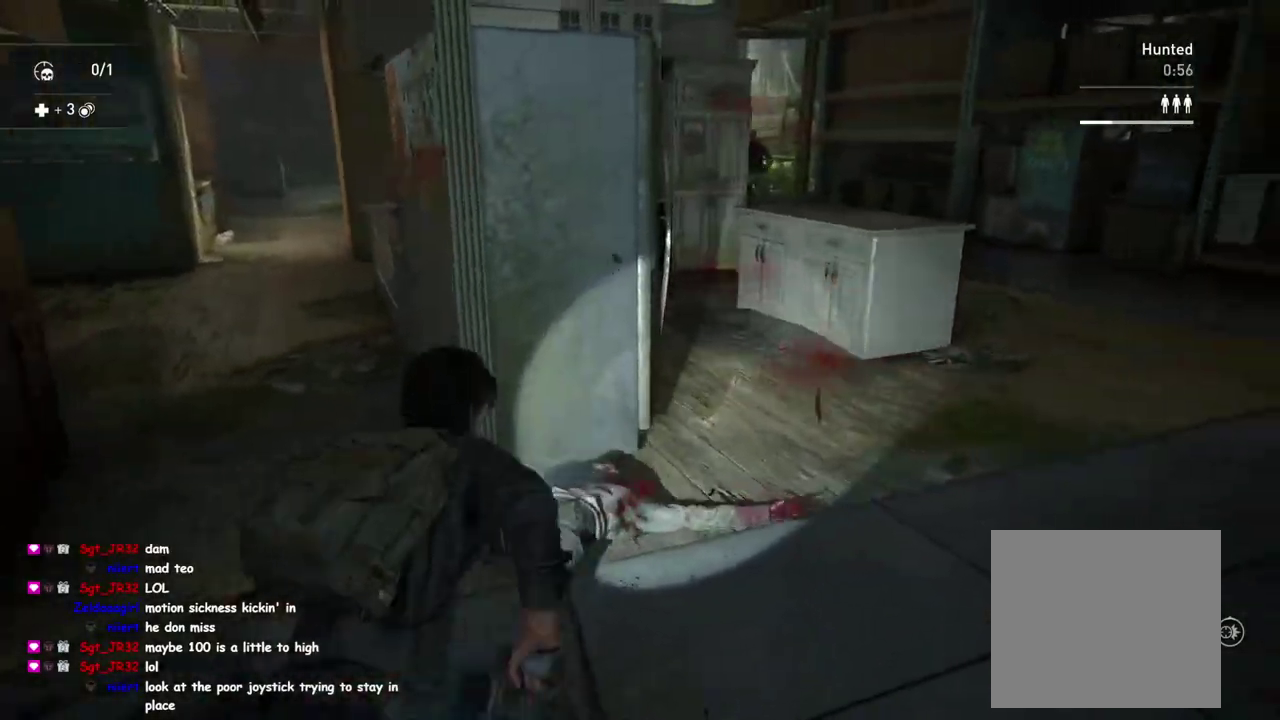
{"buttons": [], "left_stick": "up-right", "right_stick": "center", "events": [[133, "right_stick", "center"]]}
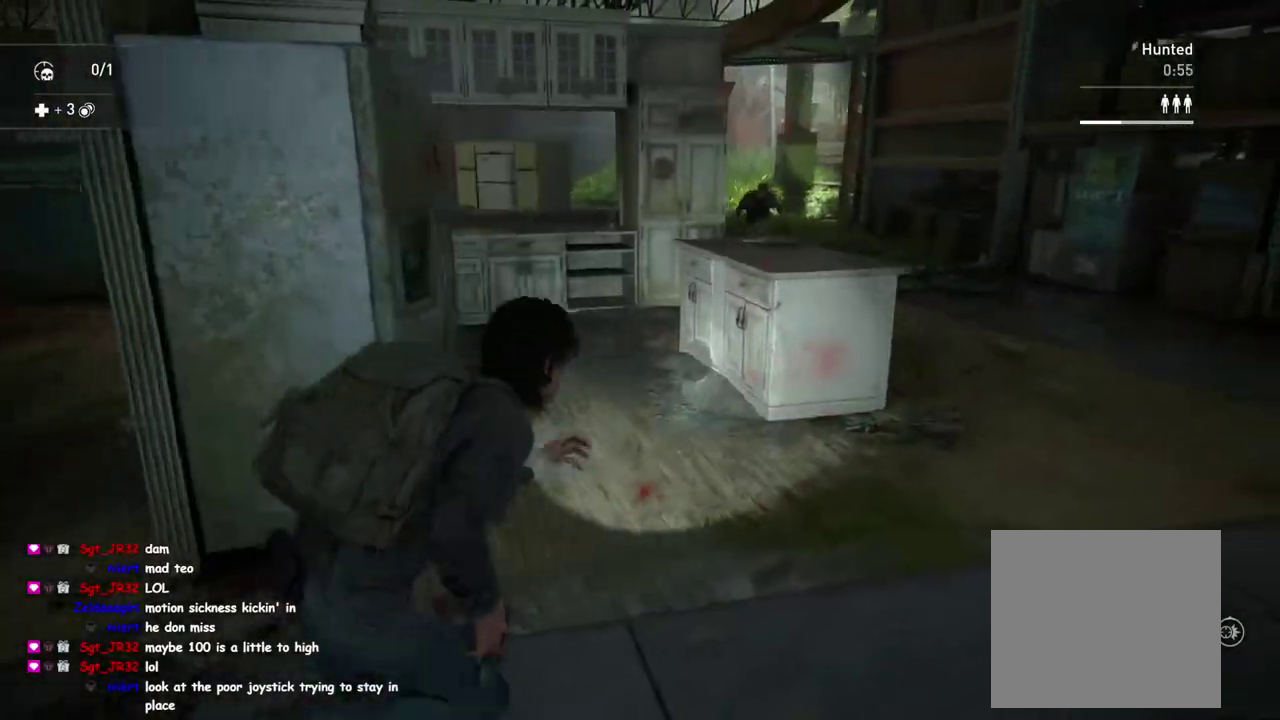
{"buttons": ["L2"], "left_stick": "right", "right_stick": "up-right"}
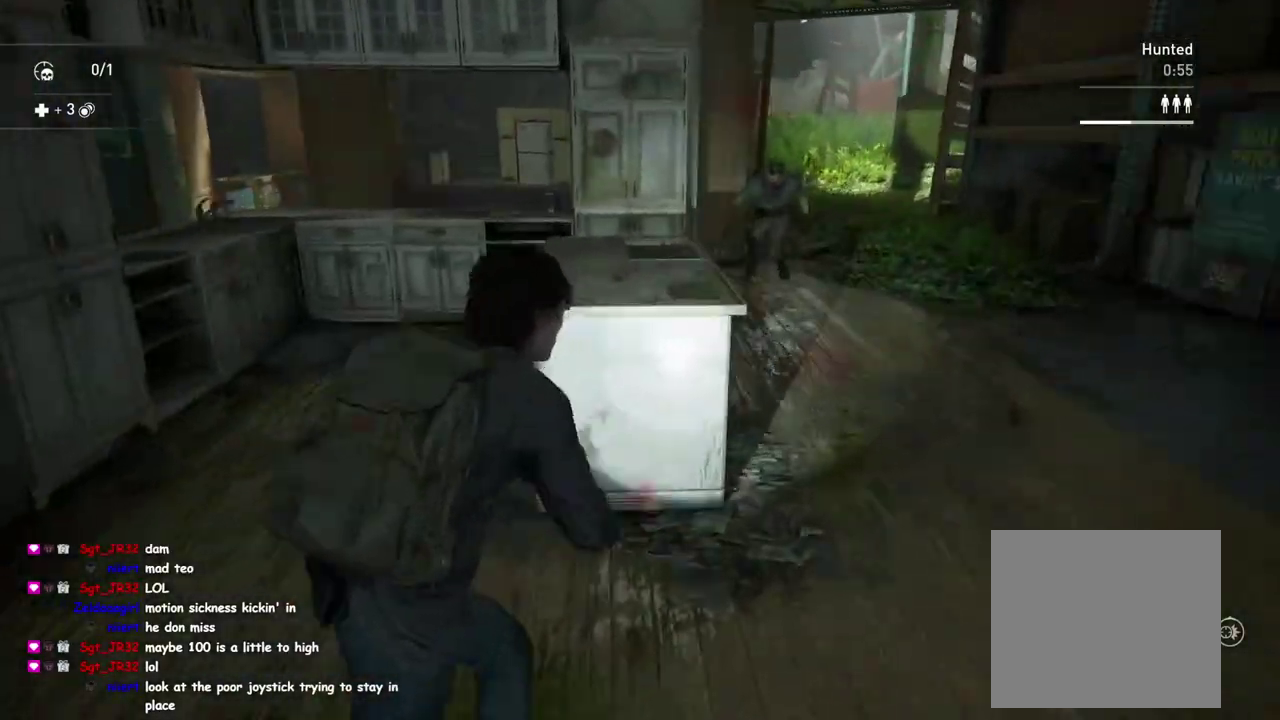
{"buttons": ["L2"], "left_stick": "right", "right_stick": "down-right", "events": [[50, "right_stick", "center"], [433, "right_stick", "down-right"]]}
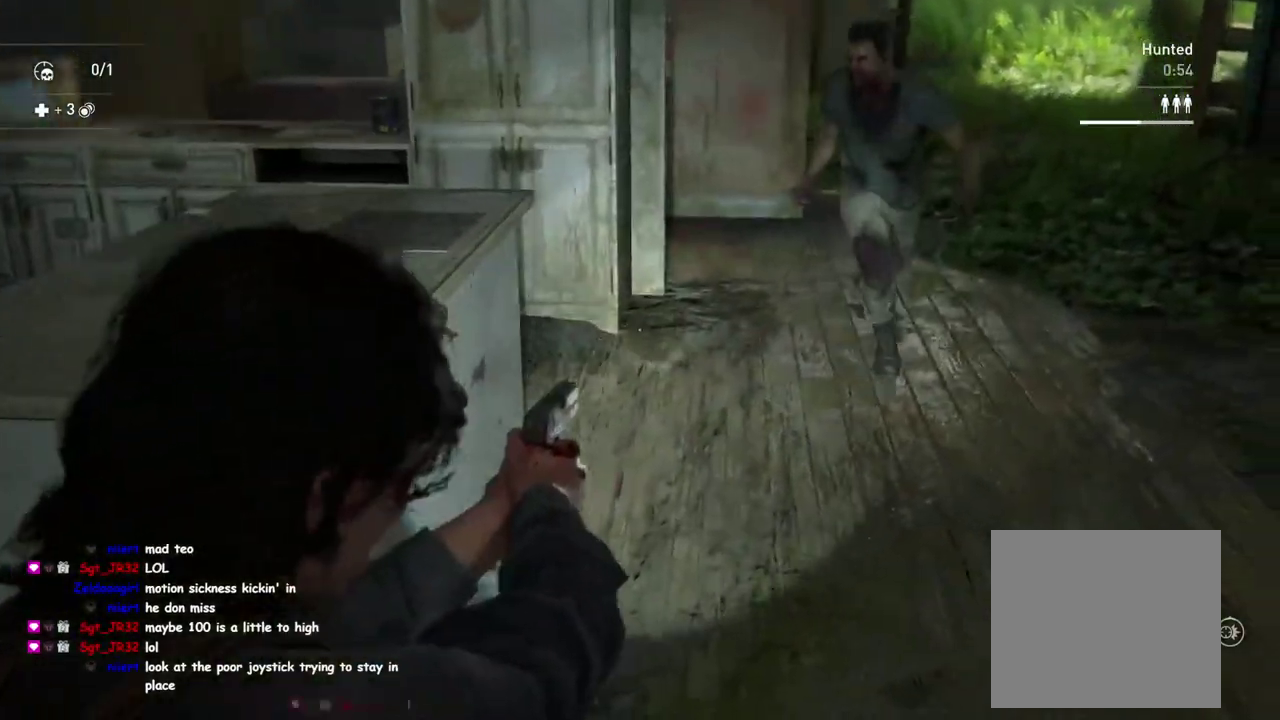
{"buttons": [], "left_stick": "right", "right_stick": "center", "events": [[50, "right_stick", "center"], [267, "R2", "down"], [283, "right_stick", "down"], [400, "R2", "up"], [450, "L2", "up"], [450, "right_stick", "center"]]}
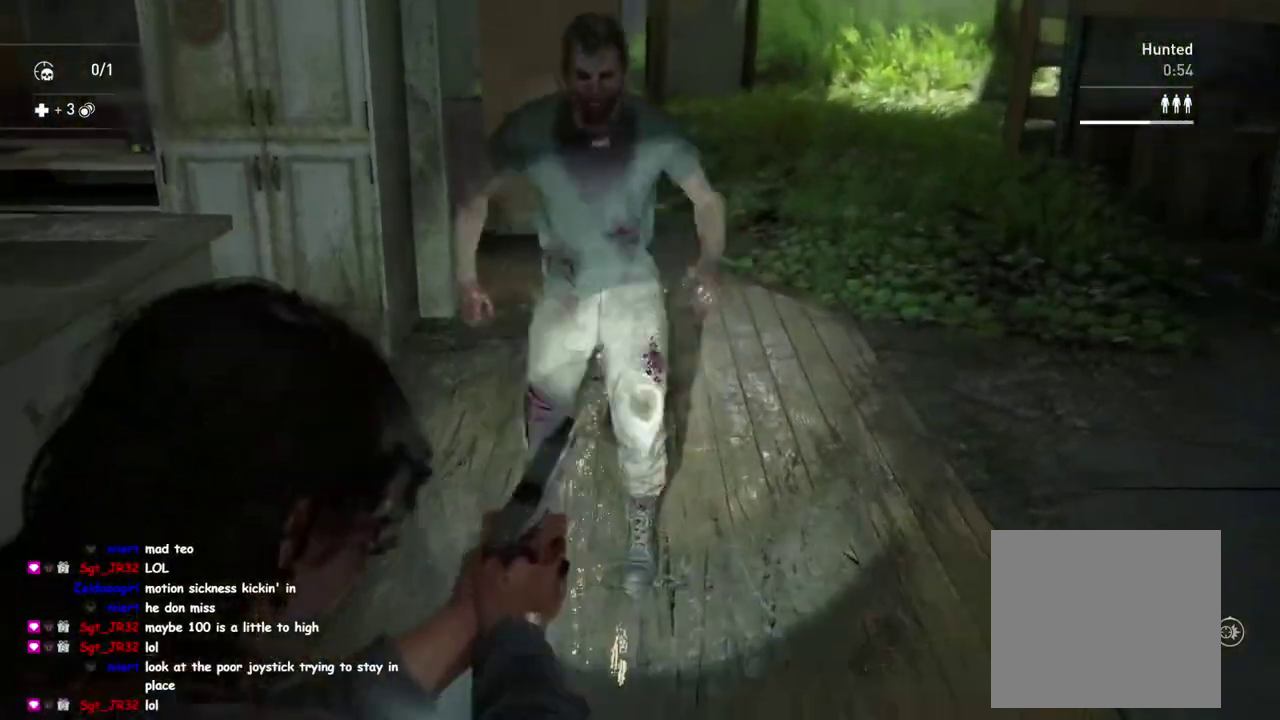
{"buttons": [], "left_stick": "up", "right_stick": "down-right", "events": [[33, "SQUARE", "down"], [133, "left_stick", "up"], [183, "SQUARE", "up"], [250, "DPAD_RIGHT", "down"], [367, "DPAD_RIGHT", "up"], [383, "right_stick", "down-right"]]}
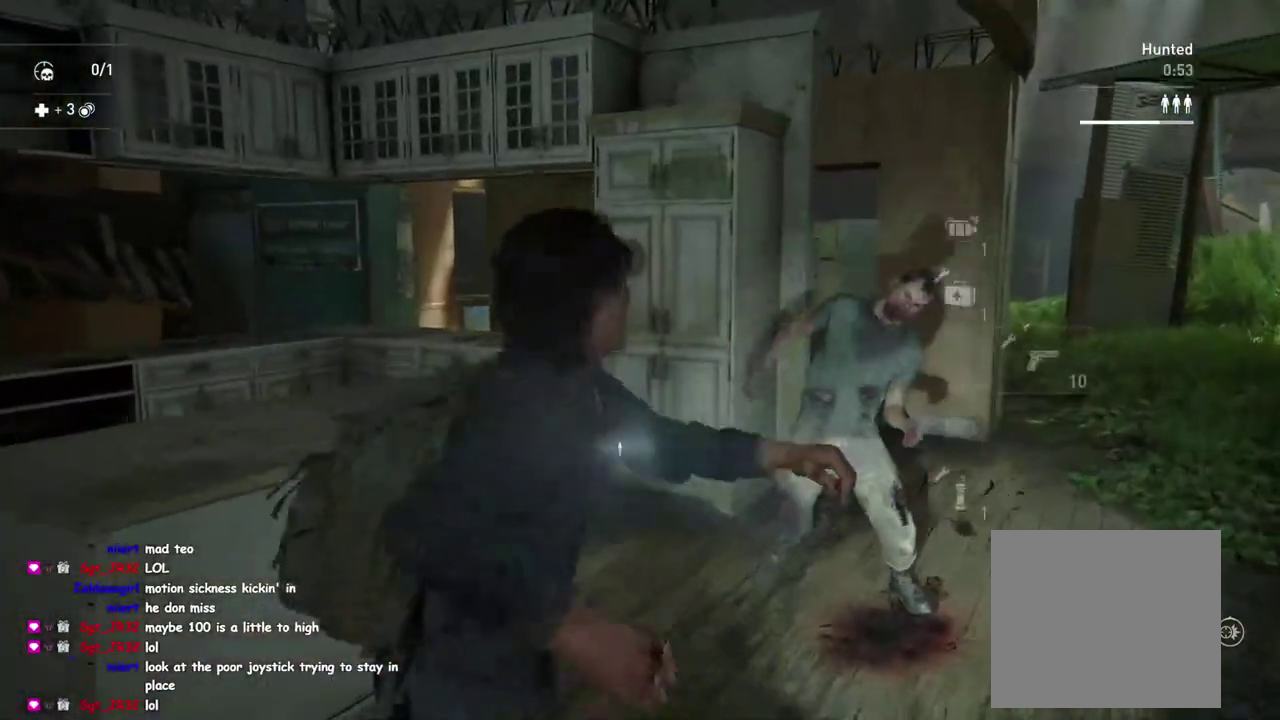
{"buttons": [], "left_stick": "left", "right_stick": "down-right", "events": [[300, "left_stick", "left"]]}